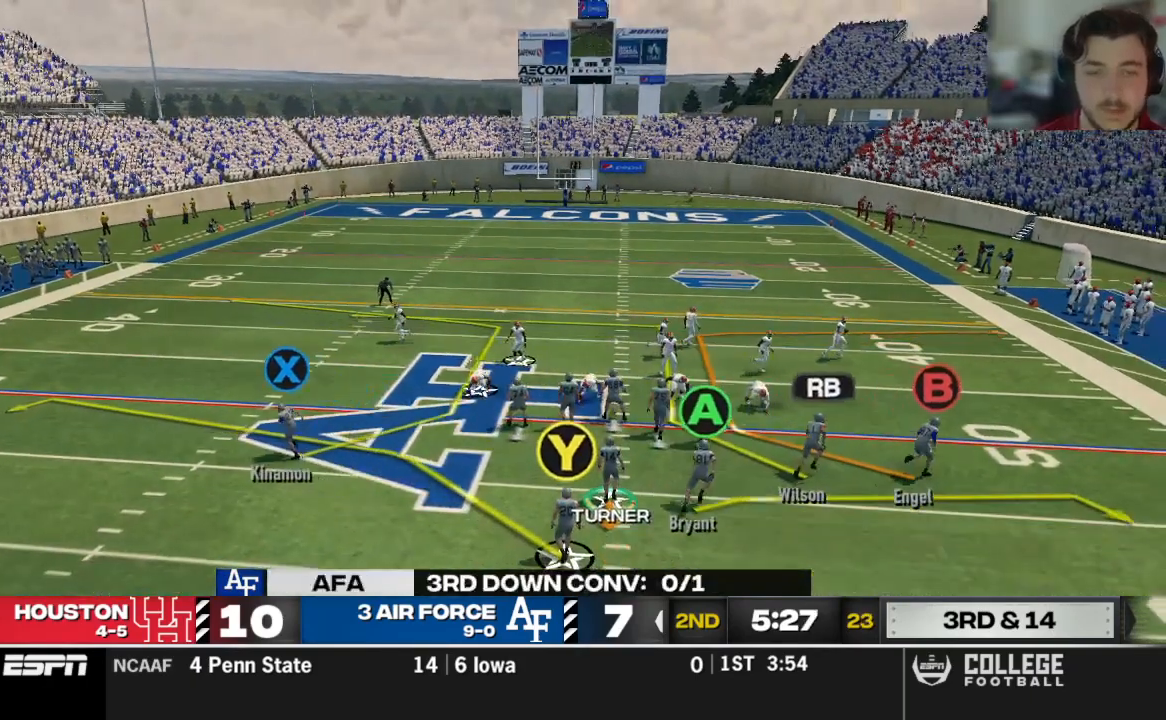
Gameplay with a controller (Xbox layout); each line is a JSON object with the inputs held at the frame after it. "events" lists button and stick changes between this image and that frame as [ms after this image, input, new state], when the widget could be followed in between.
{"buttons": ["R2"], "left_stick": "center", "right_stick": "up", "events": []}
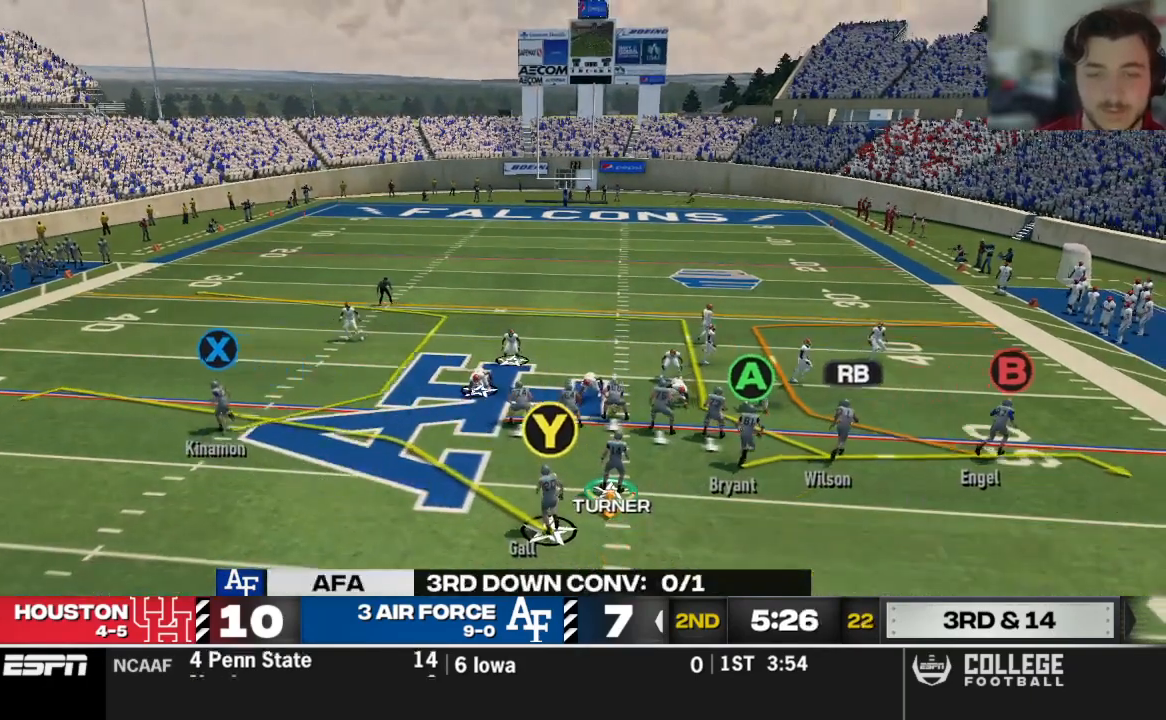
{"buttons": ["R2"], "left_stick": "center", "right_stick": "up", "events": []}
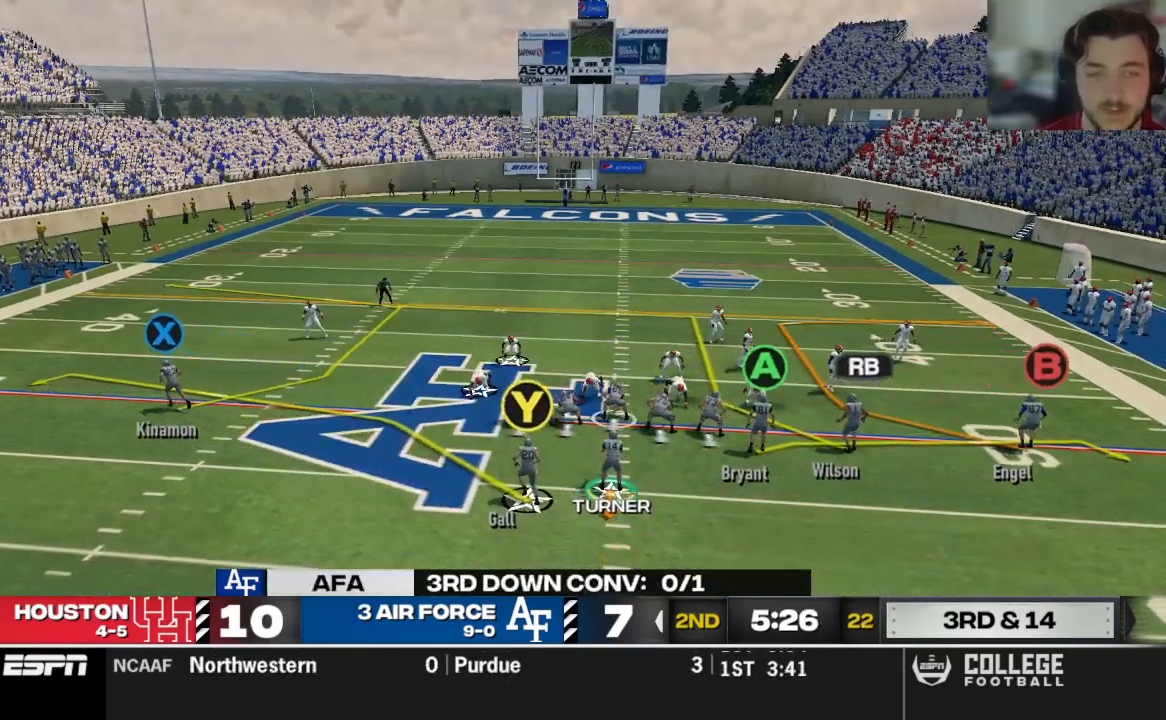
{"buttons": ["Y"], "left_stick": "center", "right_stick": "up", "events": [[83, "R2", "up"], [229, "R2", "down"], [312, "R2", "up"], [333, "Y", "down"], [417, "Y", "up"], [479, "Y", "down"]]}
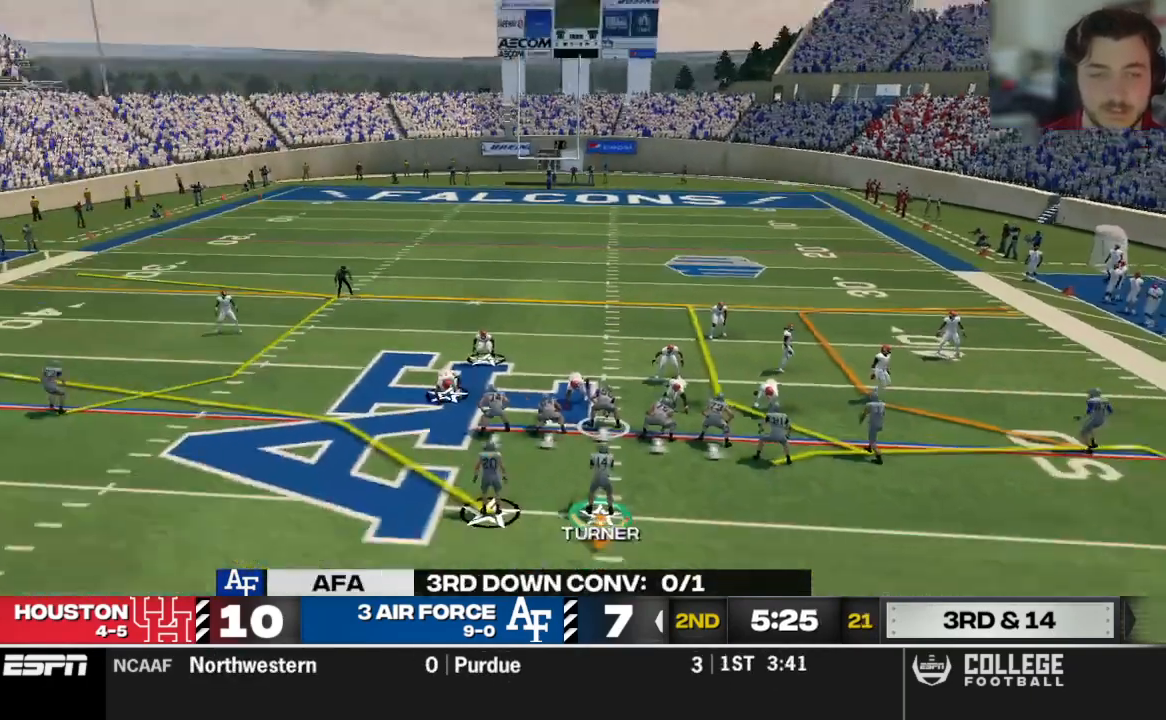
{"buttons": ["A"], "left_stick": "center", "right_stick": "up-left", "events": [[83, "Y", "up"], [125, "right_stick", "center"], [458, "A", "down"], [458, "right_stick", "up-left"]]}
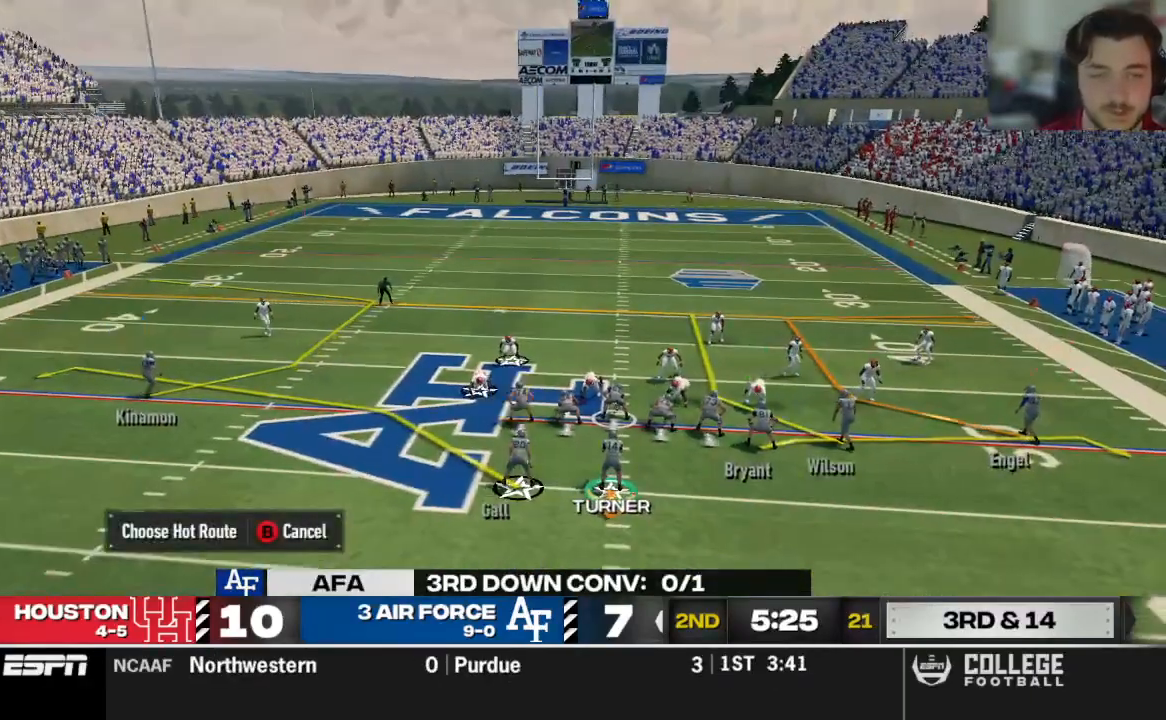
{"buttons": ["R2"], "left_stick": "center", "right_stick": "center", "events": [[62, "A", "up"], [62, "right_stick", "center"], [500, "R2", "down"]]}
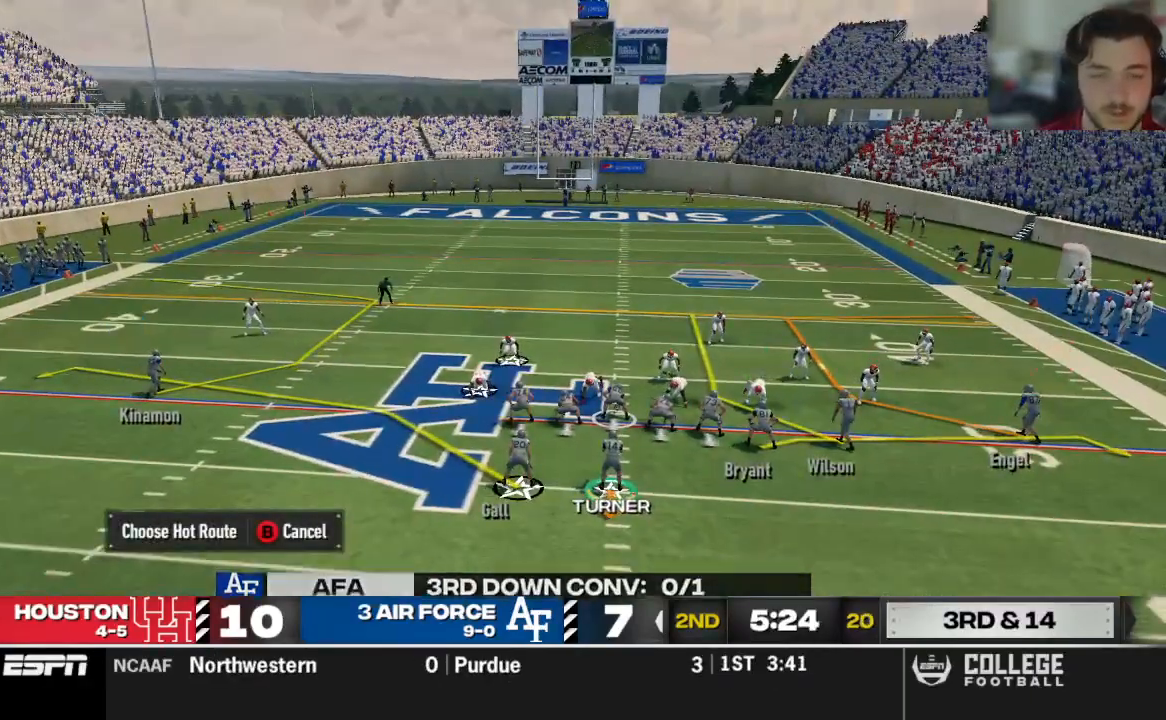
{"buttons": [], "left_stick": "center", "right_stick": "center", "events": [[167, "R2", "up"]]}
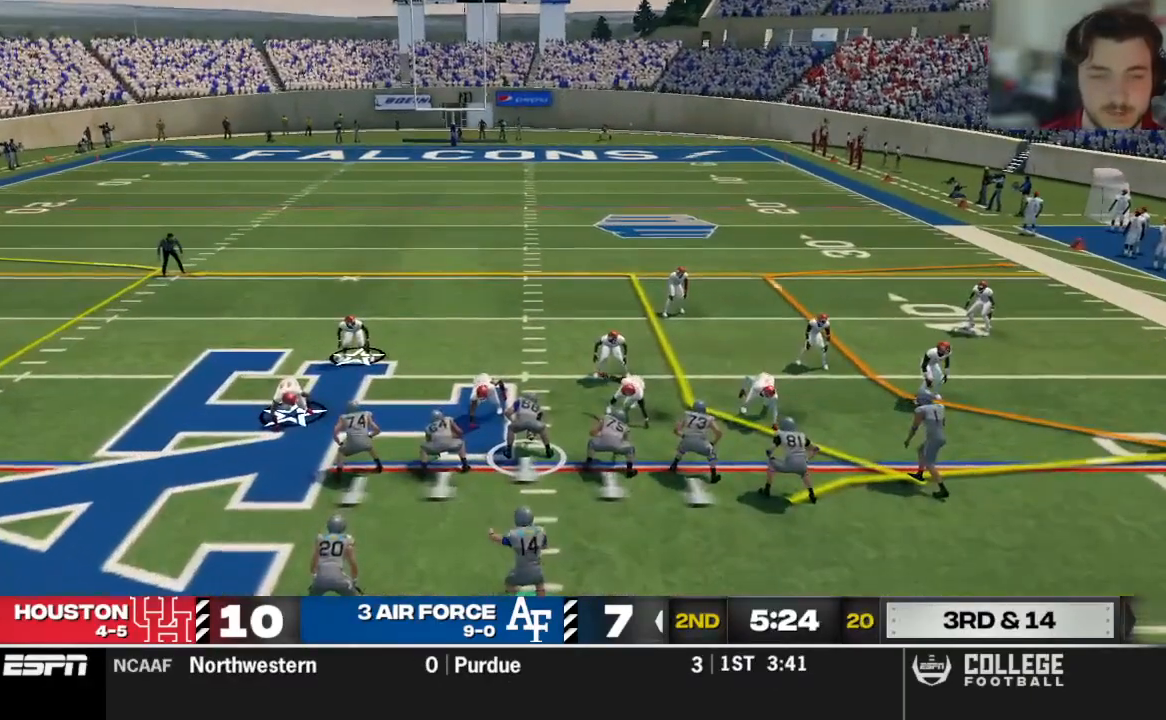
{"buttons": [], "left_stick": "center", "right_stick": "center", "events": [[208, "Y", "down"], [333, "Y", "up"]]}
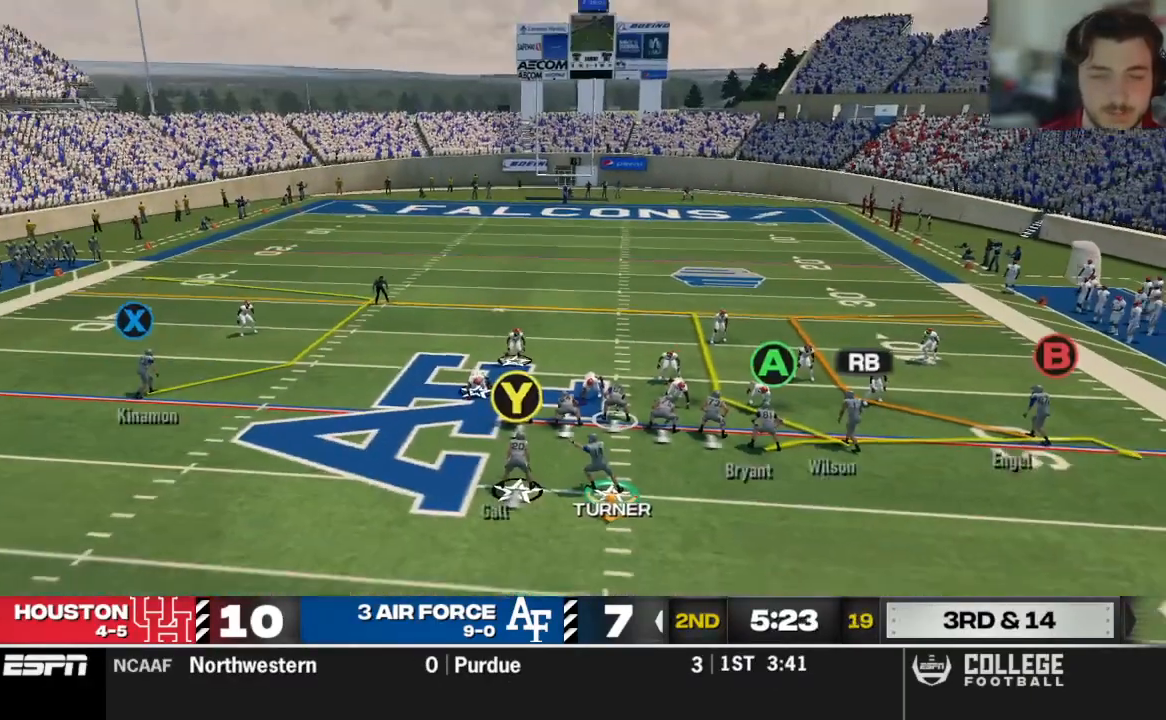
{"buttons": ["R2"], "left_stick": "center", "right_stick": "center", "events": [[21, "A", "down"], [125, "A", "up"], [188, "R2", "down"], [312, "R2", "up"], [500, "R2", "down"]]}
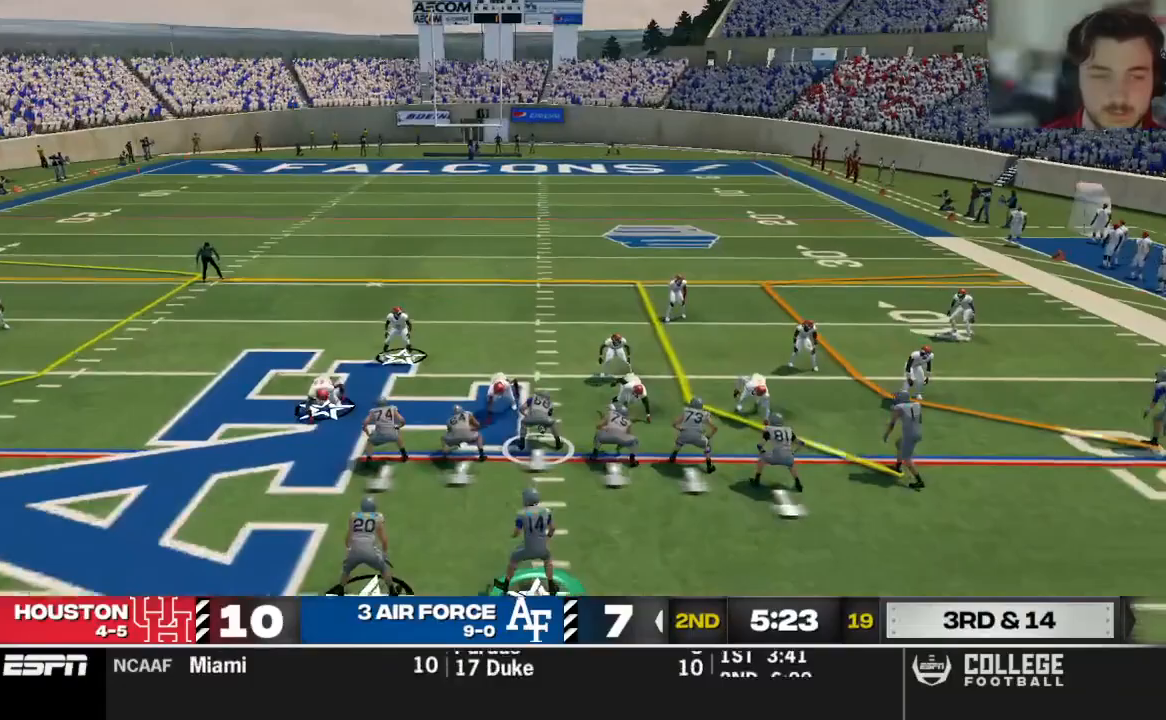
{"buttons": ["Y"], "left_stick": "center", "right_stick": "center", "events": [[146, "right_stick", "up"], [271, "right_stick", "center"], [292, "R2", "up"], [438, "Y", "down"]]}
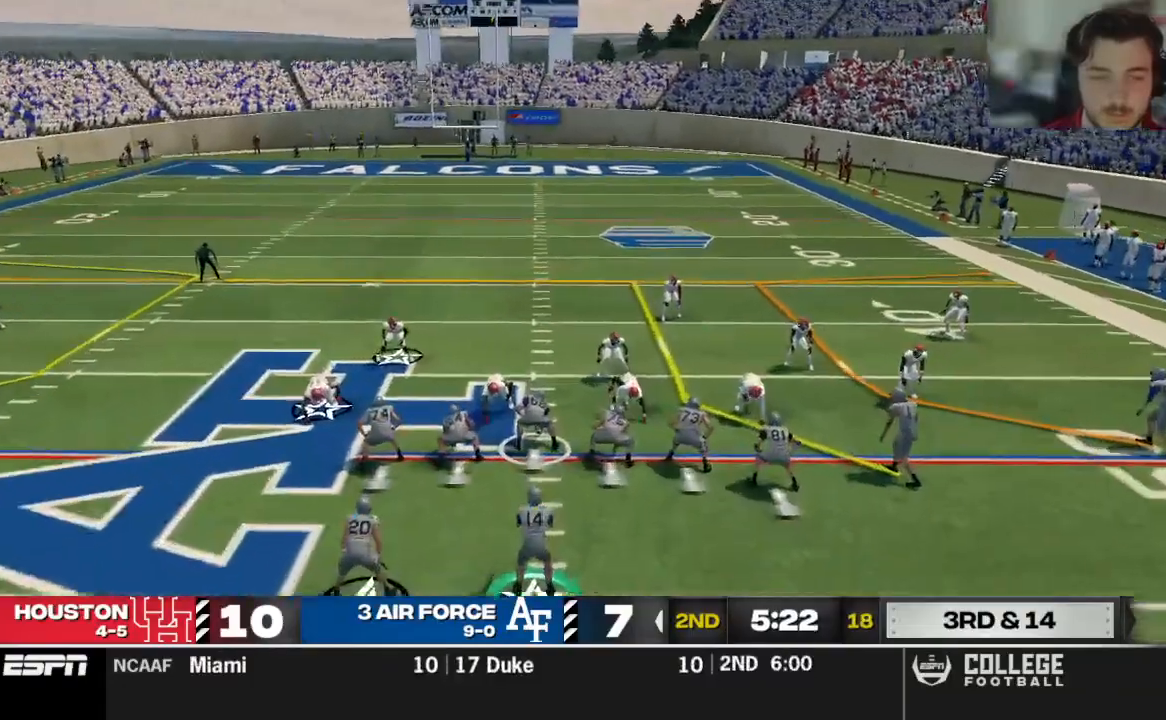
{"buttons": ["L2"], "left_stick": "center", "right_stick": "center", "events": [[42, "Y", "up"], [83, "Y", "down"], [208, "Y", "up"], [500, "L2", "down"]]}
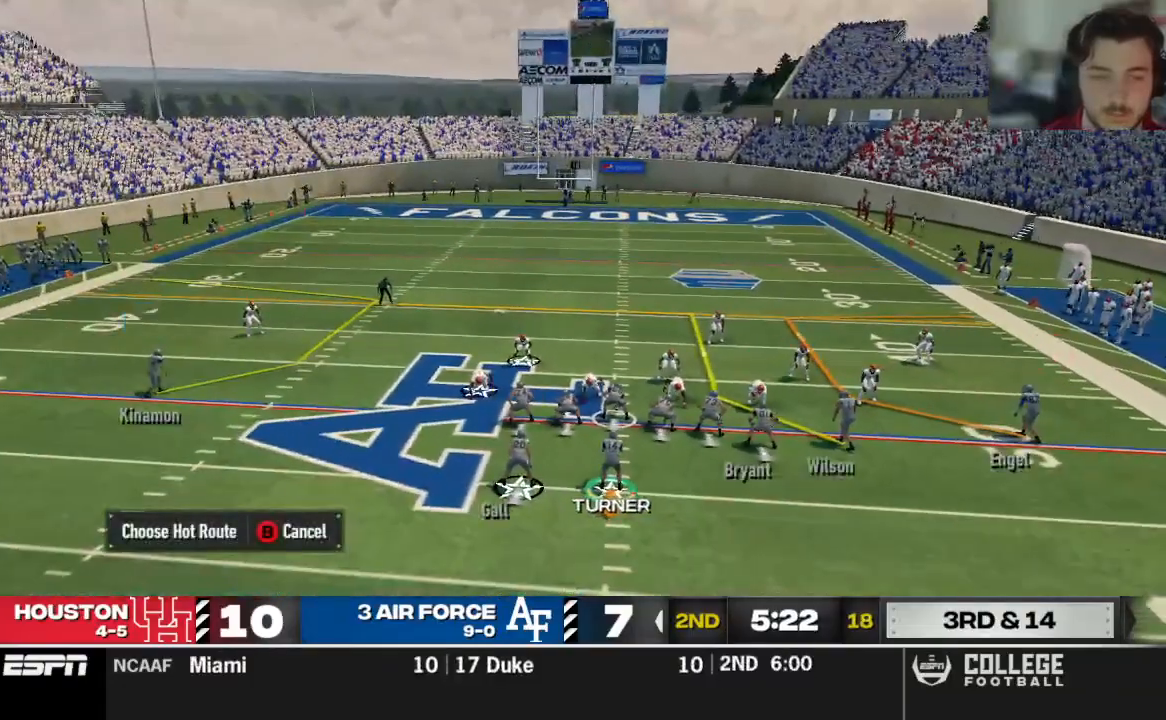
{"buttons": ["R2"], "left_stick": "center", "right_stick": "up"}
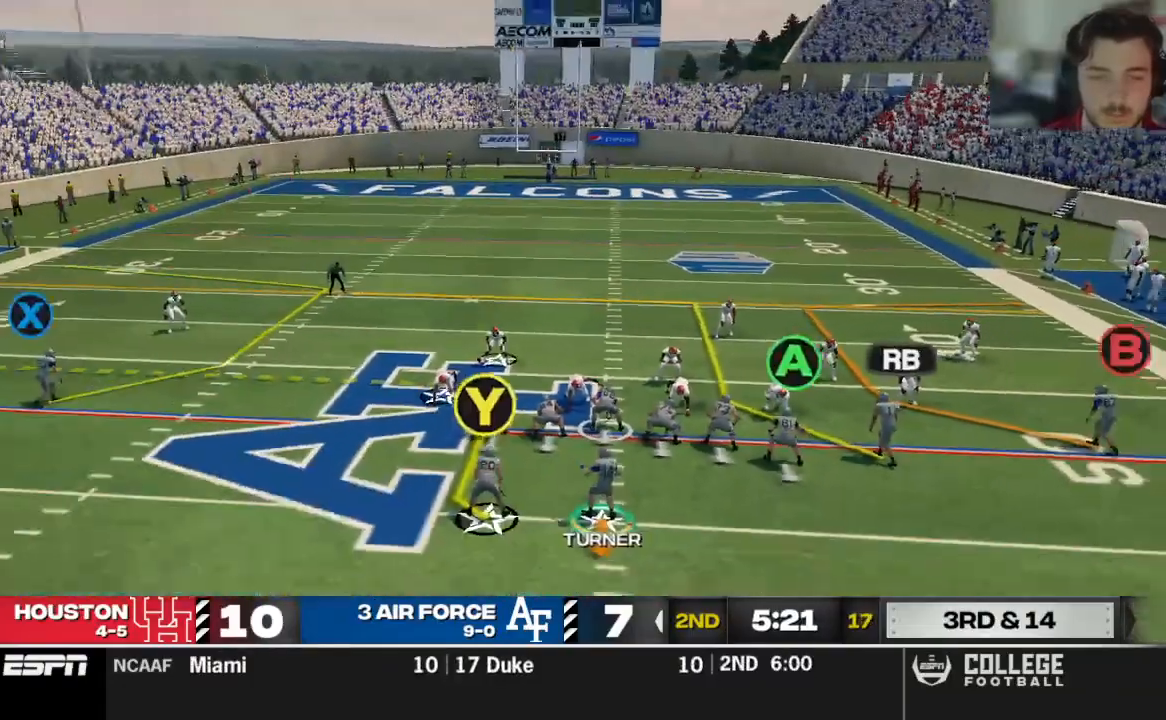
{"buttons": ["R2"], "left_stick": "center", "right_stick": "up", "events": []}
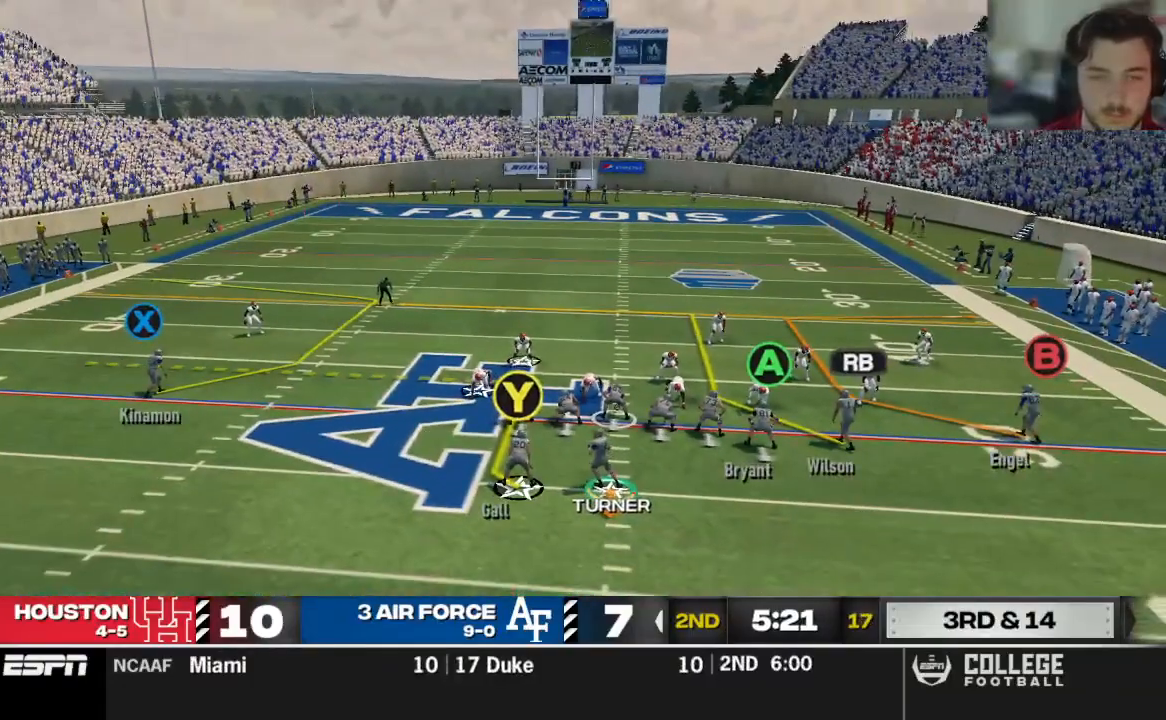
{"buttons": ["R2"], "left_stick": "center", "right_stick": "up", "events": []}
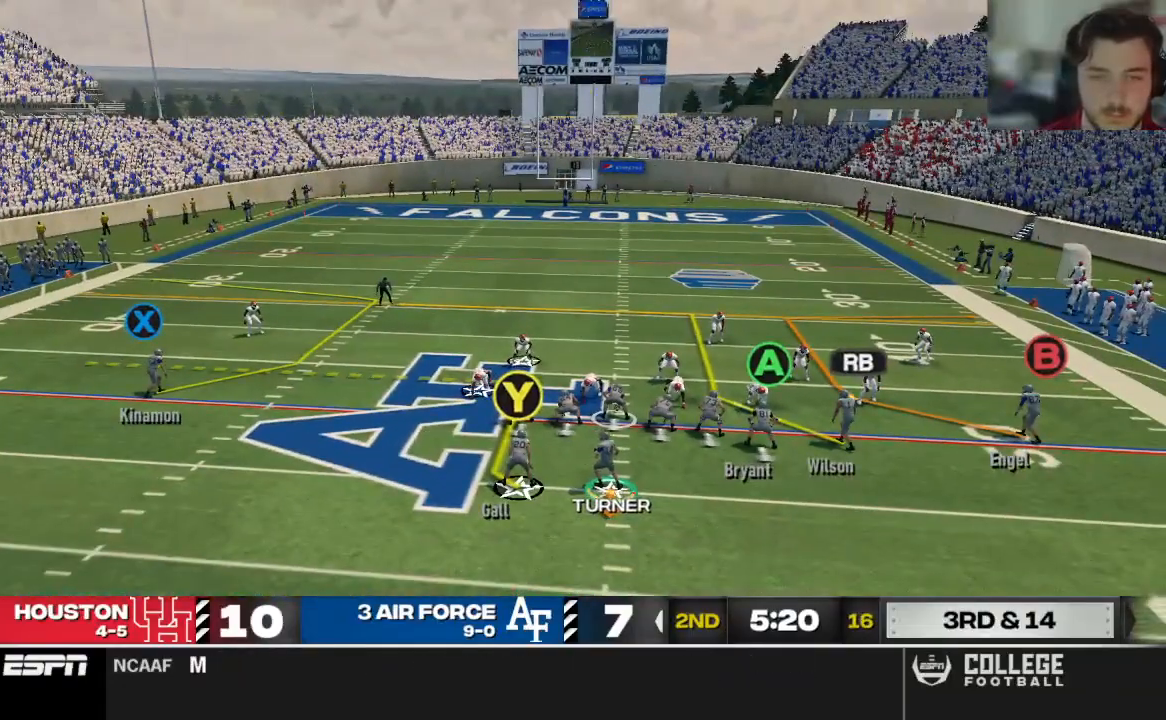
{"buttons": ["A"], "left_stick": "center", "right_stick": "center", "events": [[21, "R2", "up"], [83, "right_stick", "center"], [146, "R2", "down"], [229, "R2", "up"], [458, "A", "down"]]}
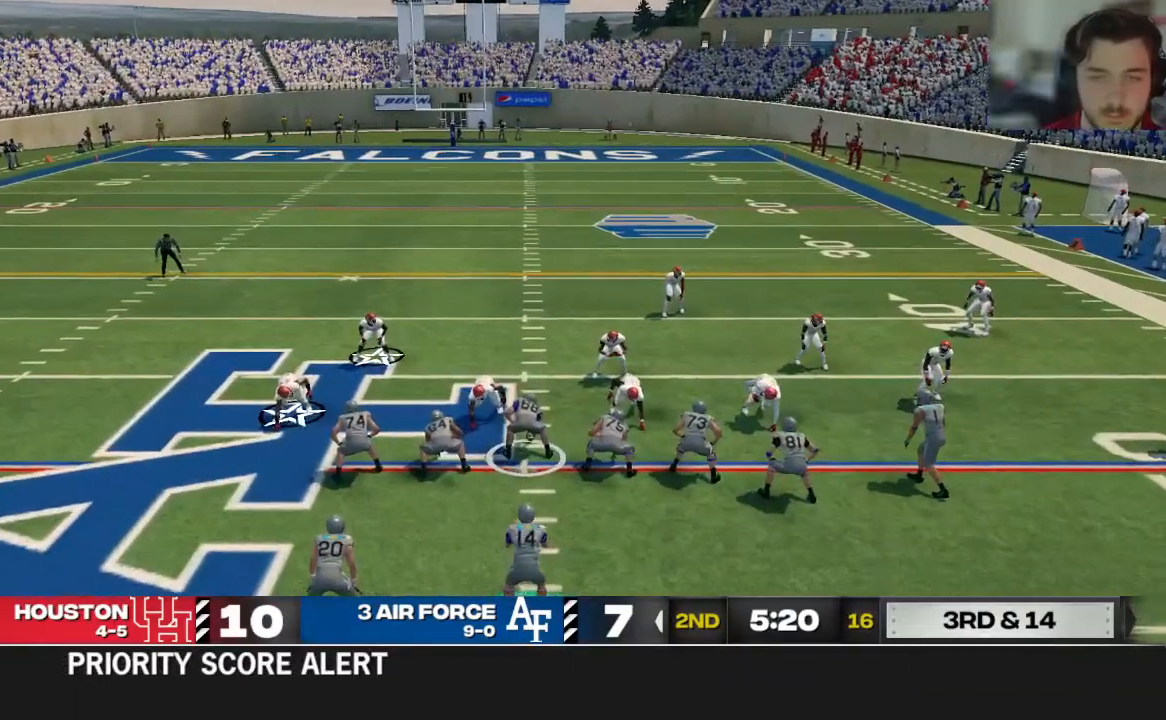
{"buttons": [], "left_stick": "center", "right_stick": "center", "events": [[104, "A", "up"]]}
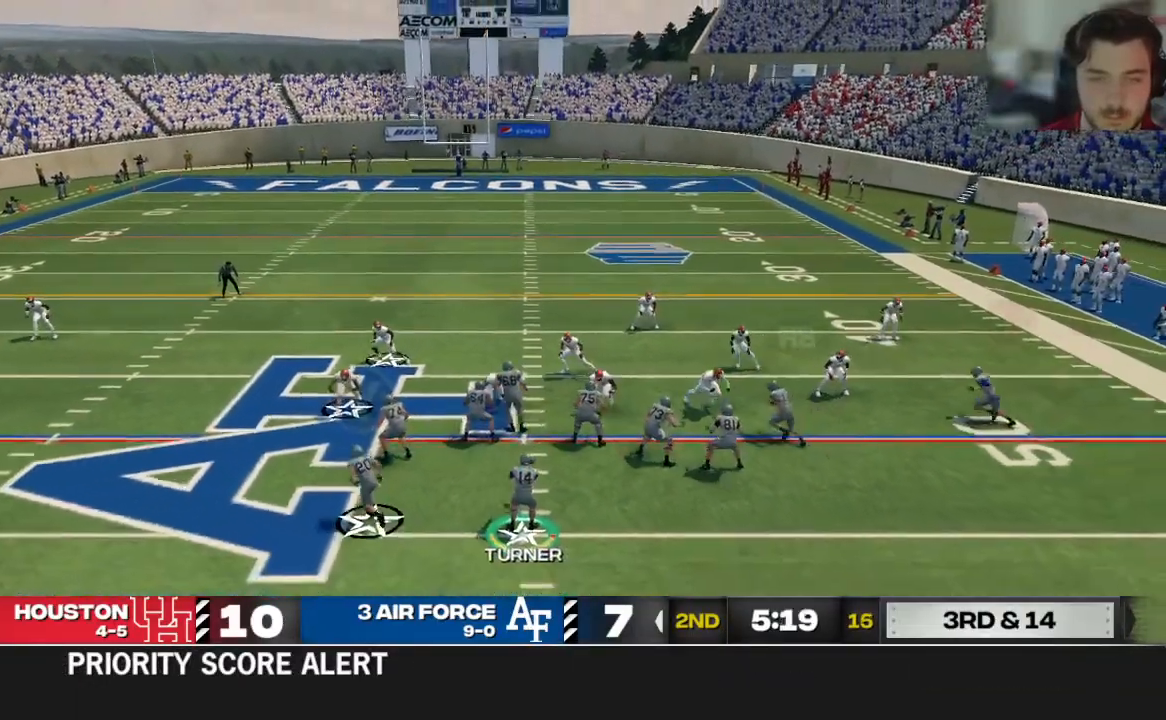
{"buttons": [], "left_stick": "center", "right_stick": "center", "events": [[271, "R2", "down"], [417, "R2", "up"]]}
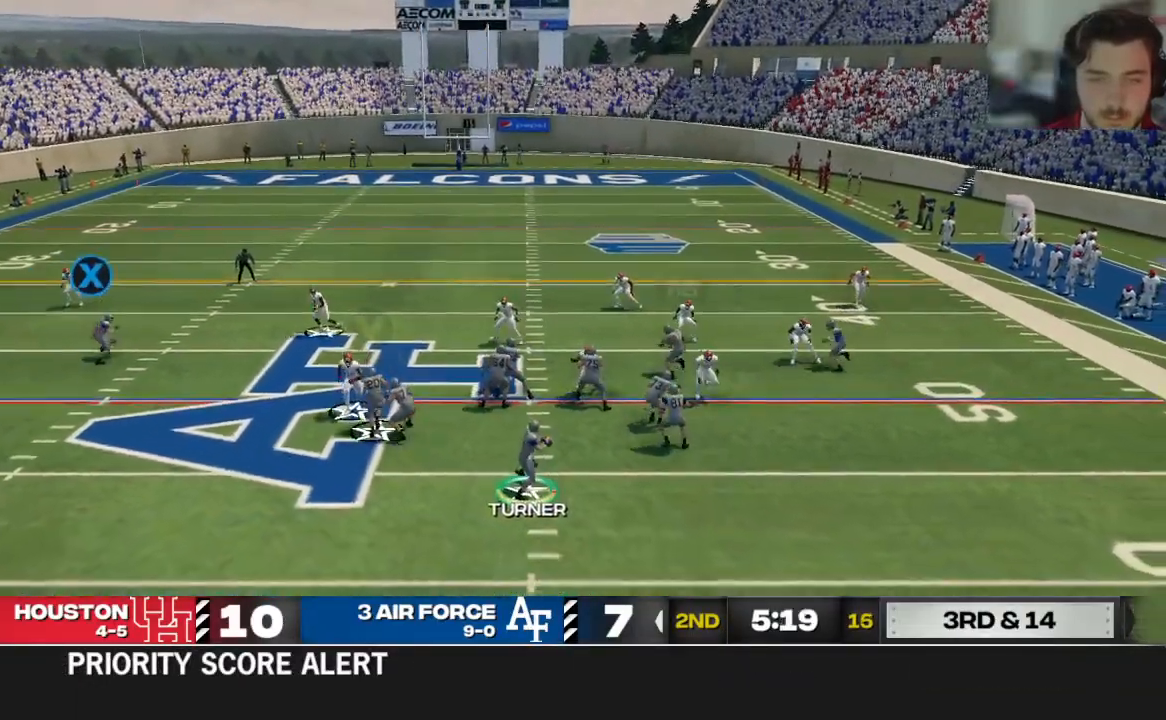
{"buttons": [], "left_stick": "center", "right_stick": "center", "events": []}
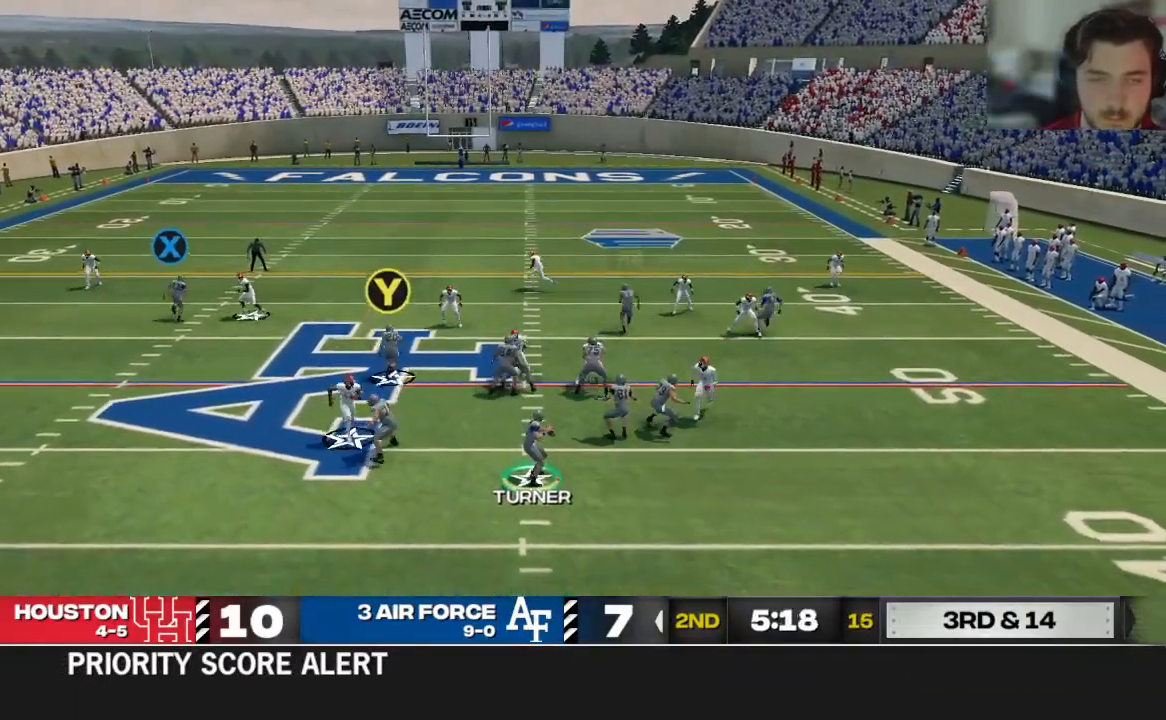
{"buttons": ["R1"], "left_stick": "center", "right_stick": "center", "events": [[500, "R1", "down"]]}
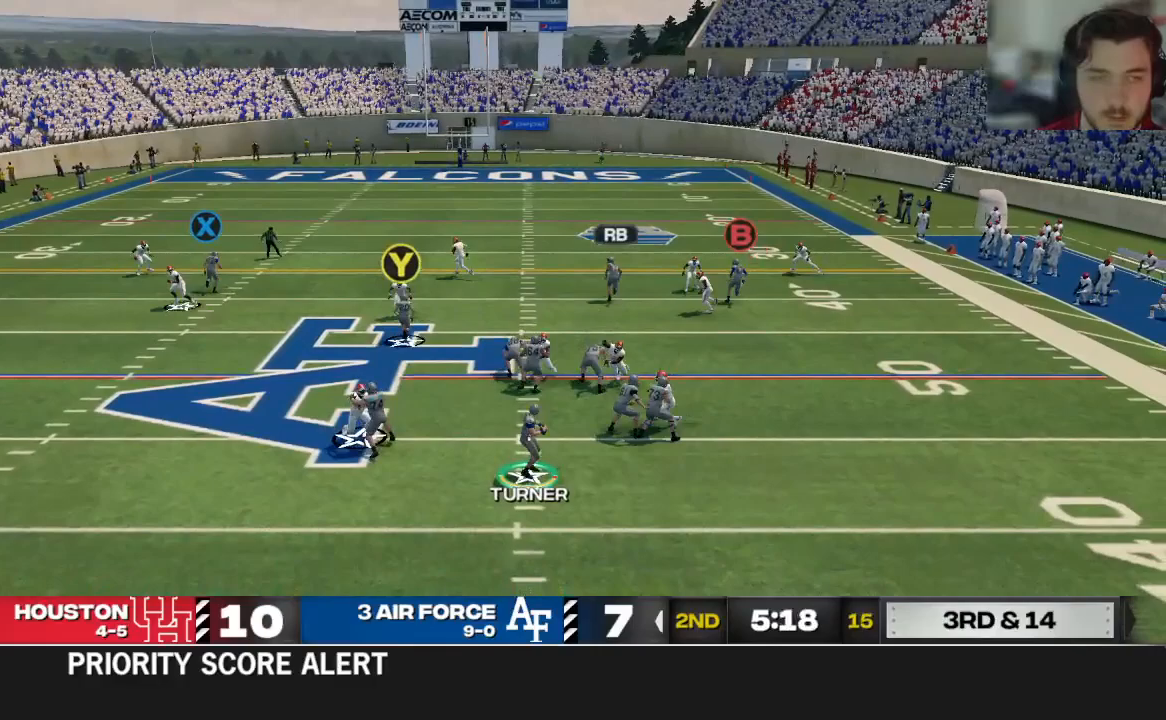
{"buttons": ["R1"], "left_stick": "center", "right_stick": "center", "events": []}
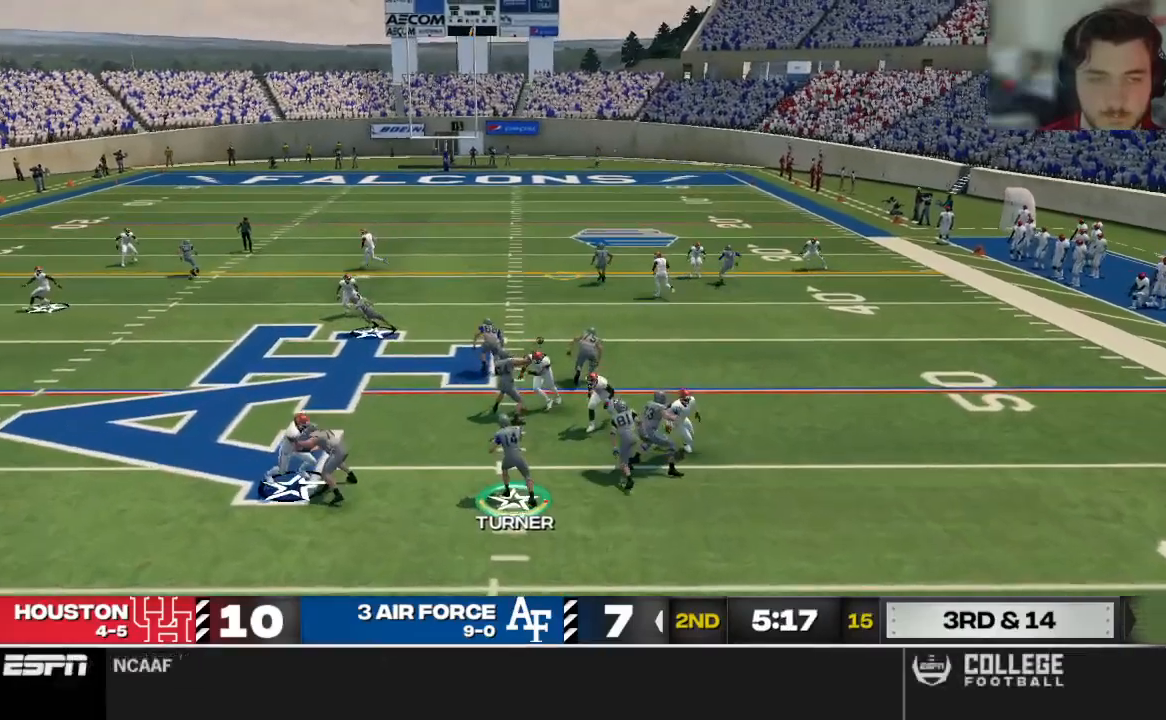
{"buttons": [], "left_stick": "center", "right_stick": "center", "events": [[62, "R2", "down"], [271, "R2", "up"], [396, "R1", "up"]]}